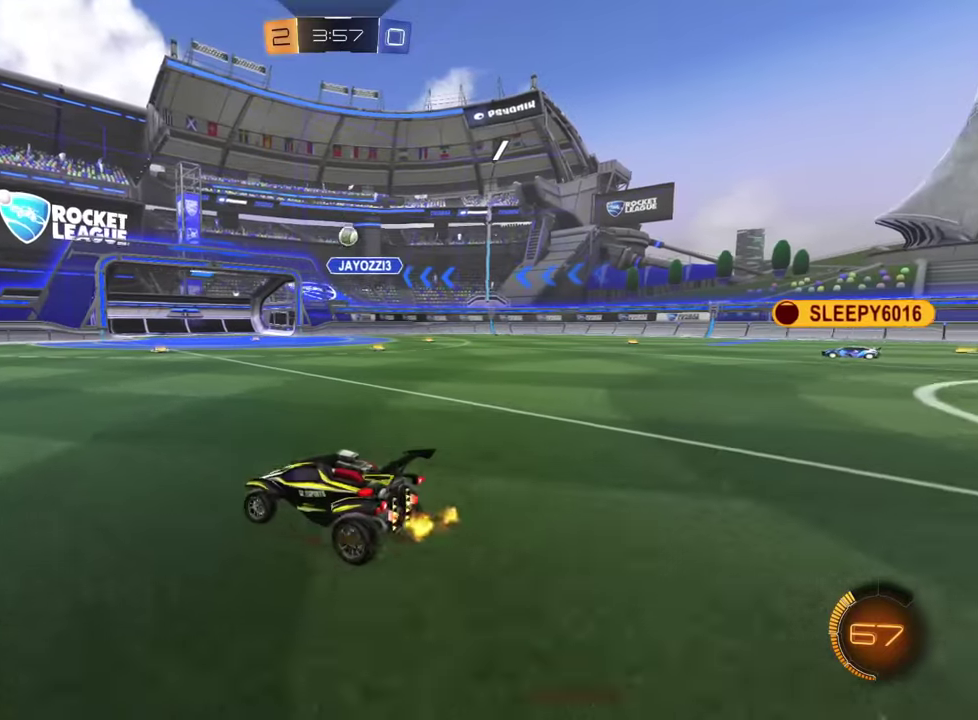
Gameplay with a controller (PlayStation layout); each line is a JSON object with the inputs held at the frame after it. "events" lists button and stick changes between this image and that frame as [ms after this image, input, new state], when the widget could be followed in between. This document gives stick clicks only as held states, not as events. Not read: L1 R1 R3 right_stick.
{"buttons": [], "left_stick": "center", "events": [[200, "left_stick", "right"], [484, "left_stick", "center"], [501, "R2", "up"]]}
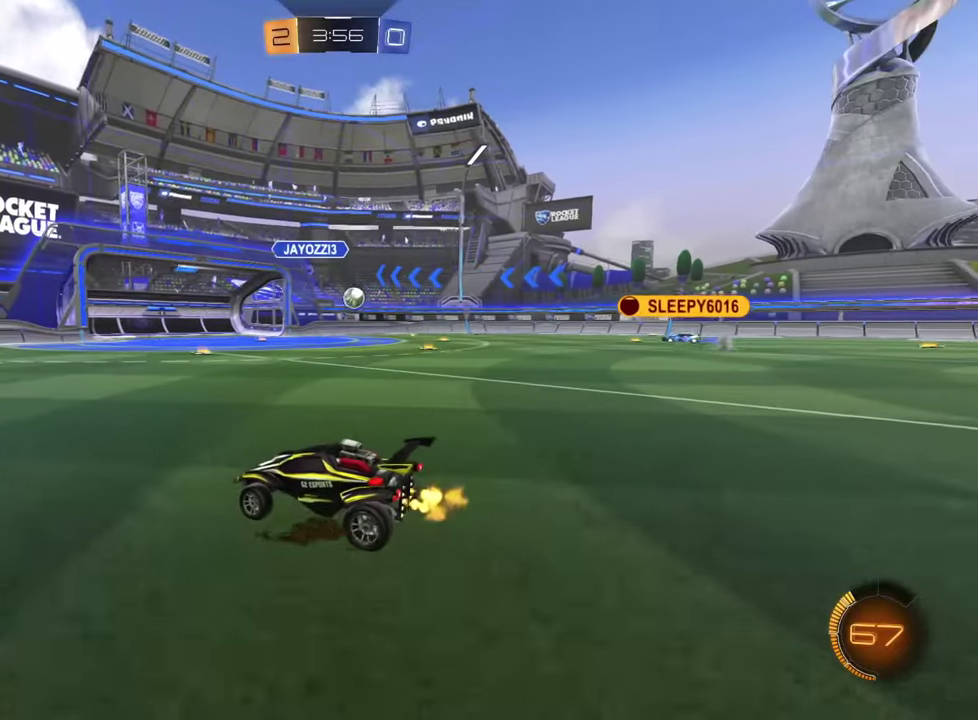
{"buttons": ["R2"], "left_stick": "right", "events": [[233, "left_stick", "right"], [400, "L2", "down"], [450, "R2", "down"], [483, "L2", "up"]]}
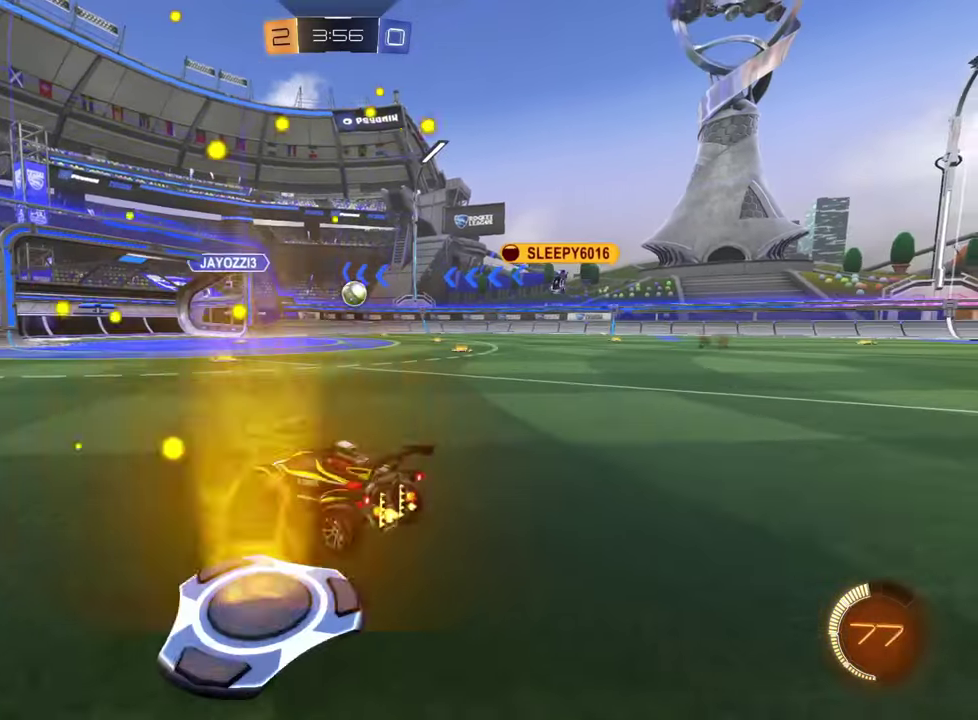
{"buttons": ["R2"], "left_stick": "down-right"}
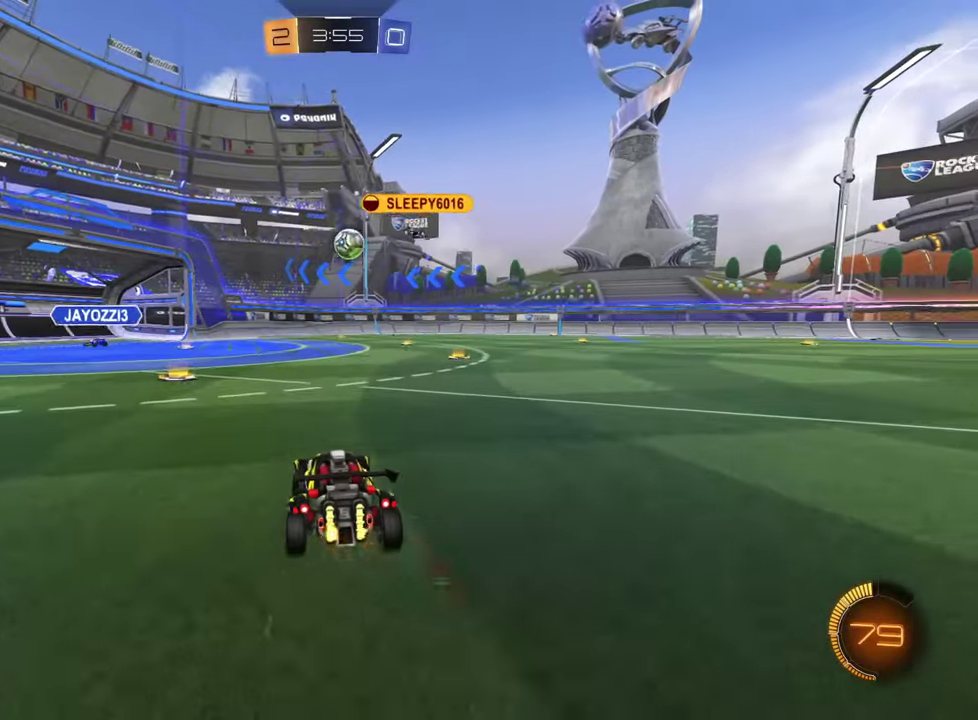
{"buttons": ["R2"], "left_stick": "center"}
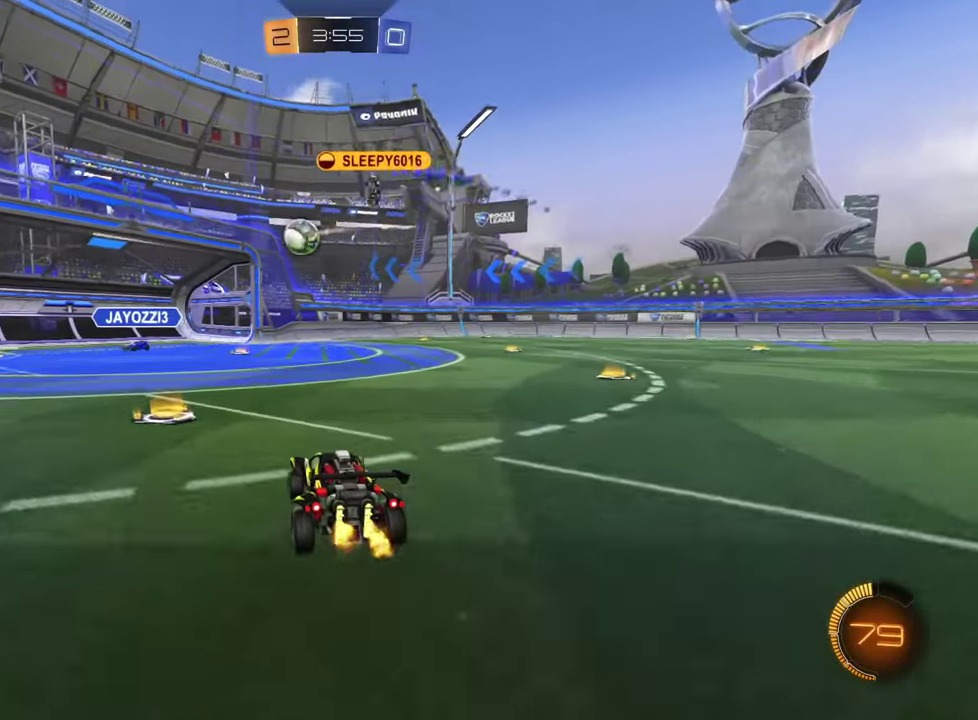
{"buttons": [], "left_stick": "center", "events": [[50, "R2", "up"], [50, "left_stick", "left"], [217, "left_stick", "center"], [434, "left_stick", "down-right"], [501, "left_stick", "center"]]}
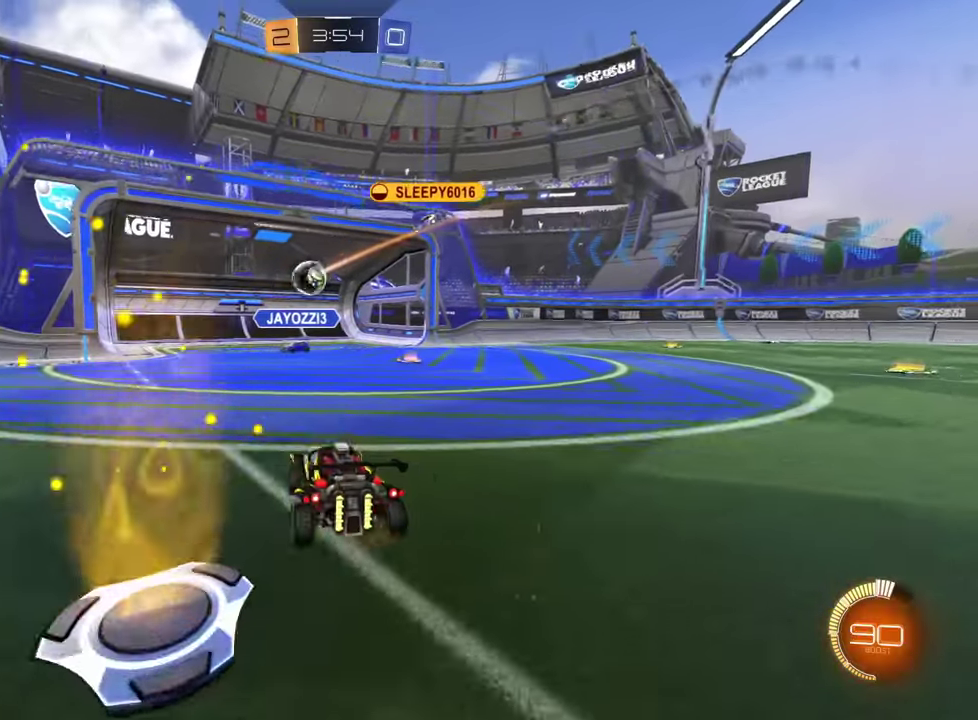
{"buttons": [], "left_stick": "center", "events": []}
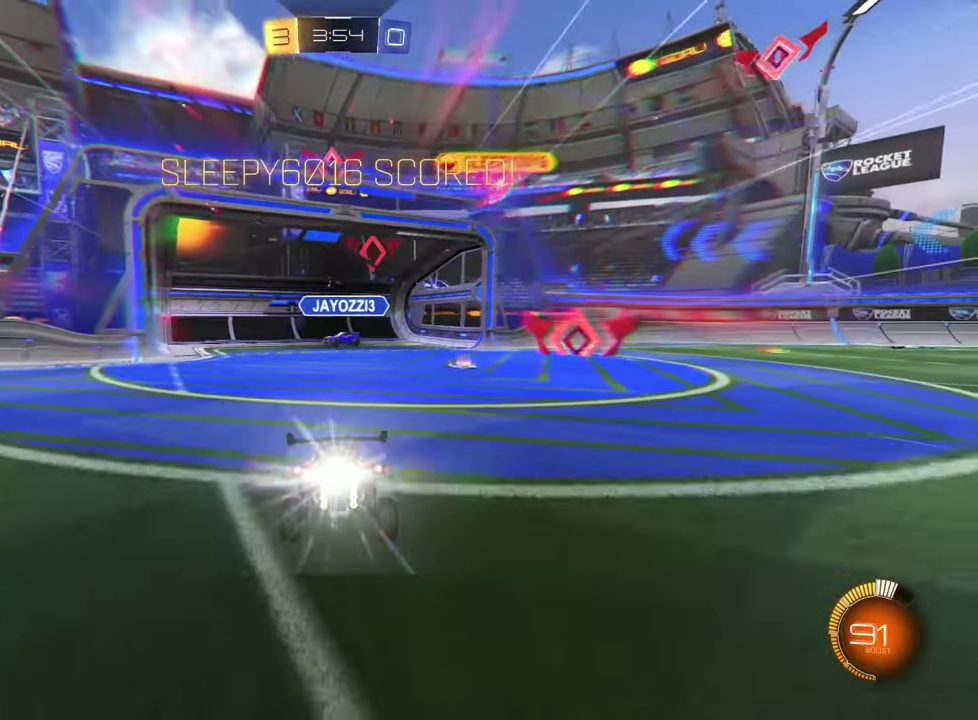
{"buttons": ["L2"], "left_stick": "center", "events": [[400, "L2", "down"]]}
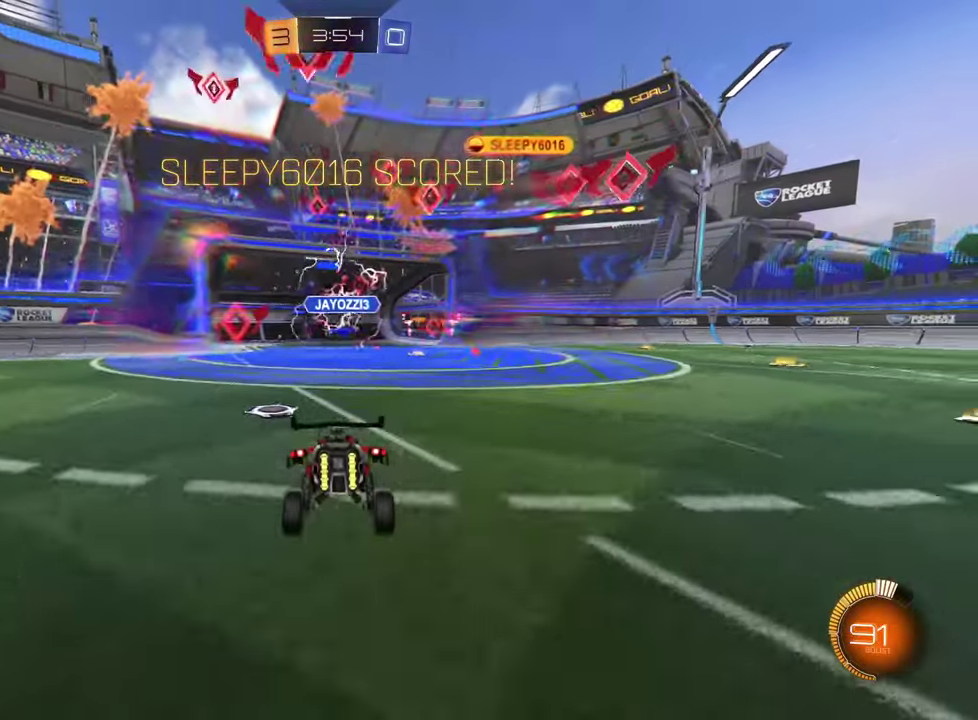
{"buttons": ["R2"], "left_stick": "down-right"}
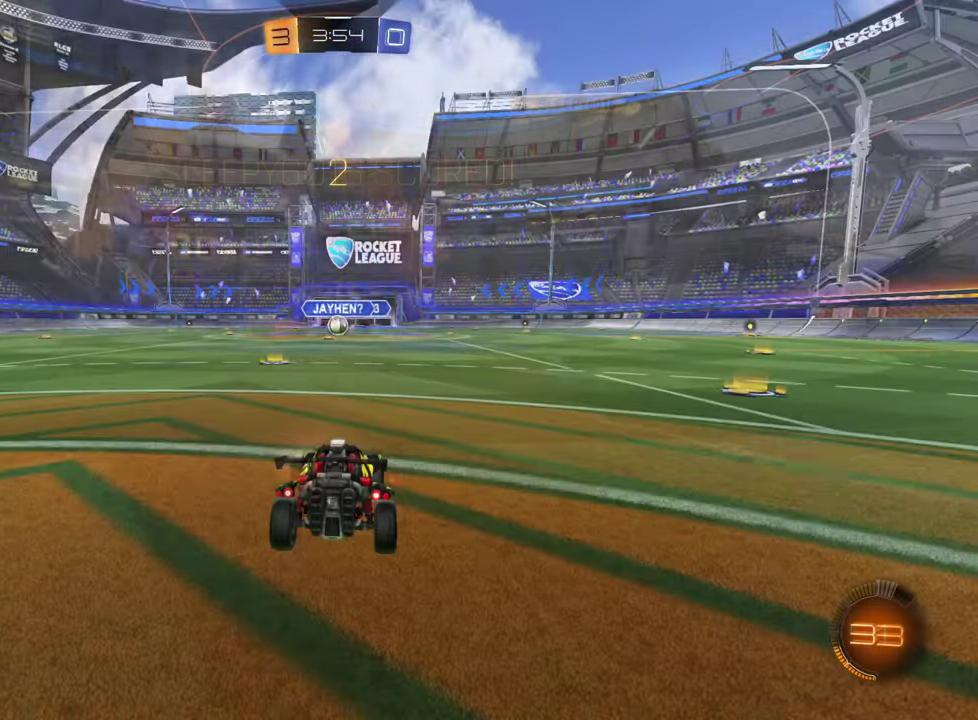
{"buttons": ["R2"], "left_stick": "center"}
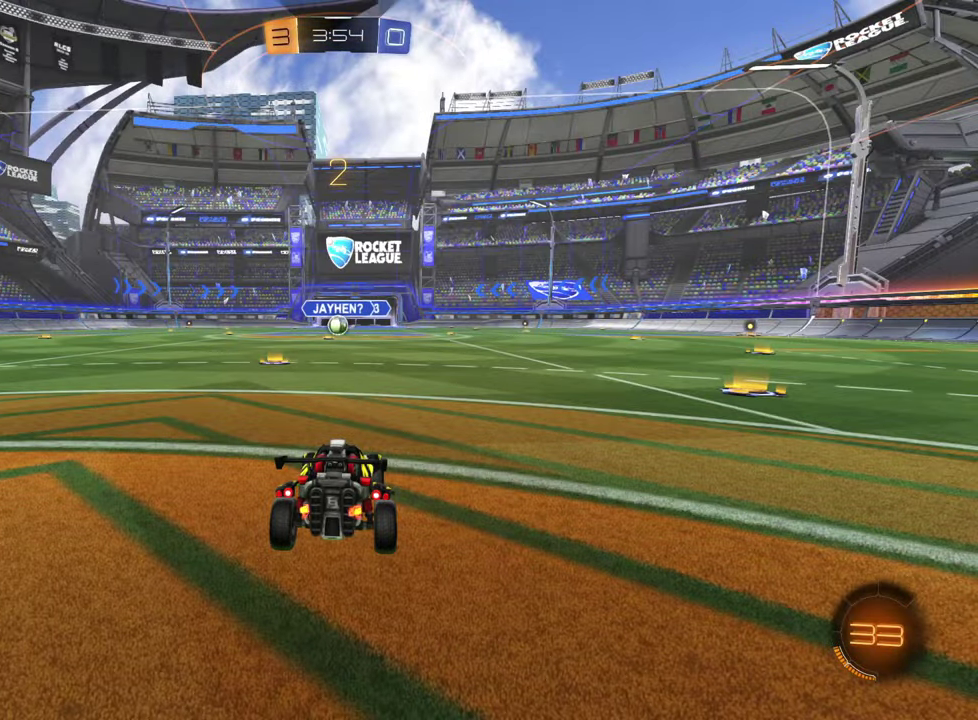
{"buttons": ["R2"], "left_stick": "center", "events": []}
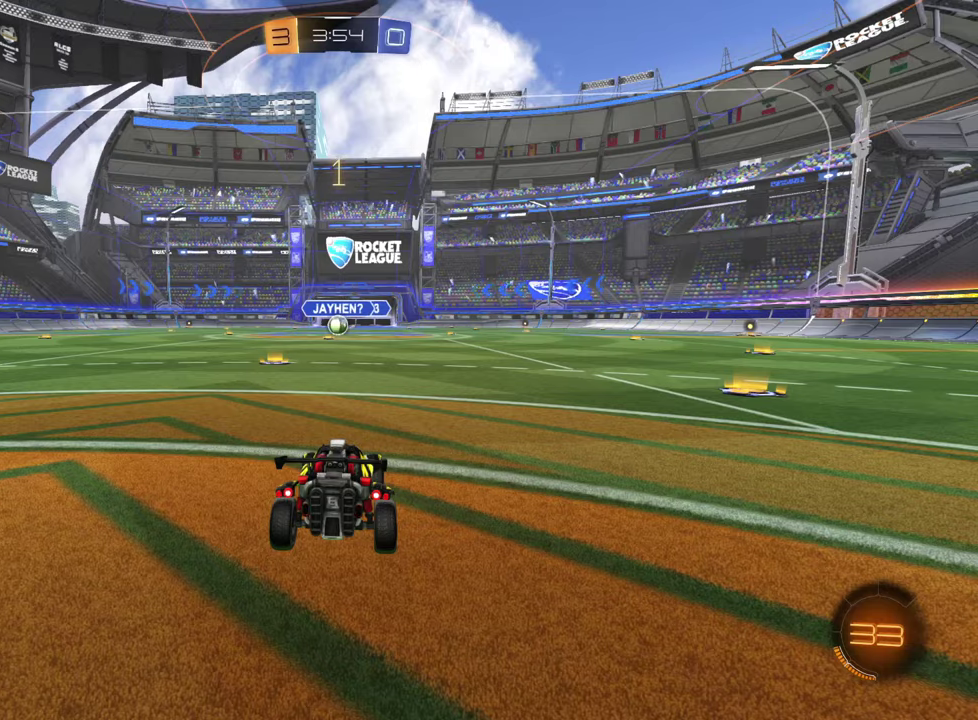
{"buttons": ["R2"], "left_stick": "center", "events": []}
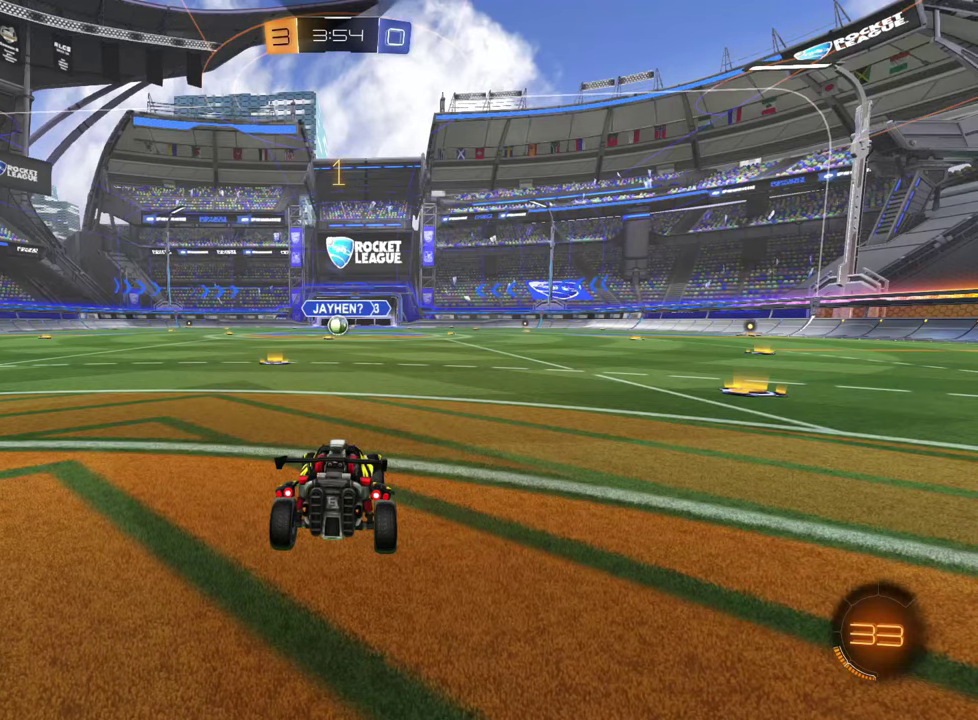
{"buttons": ["R2"], "left_stick": "center", "events": [[350, "left_stick", "left"], [434, "left_stick", "center"]]}
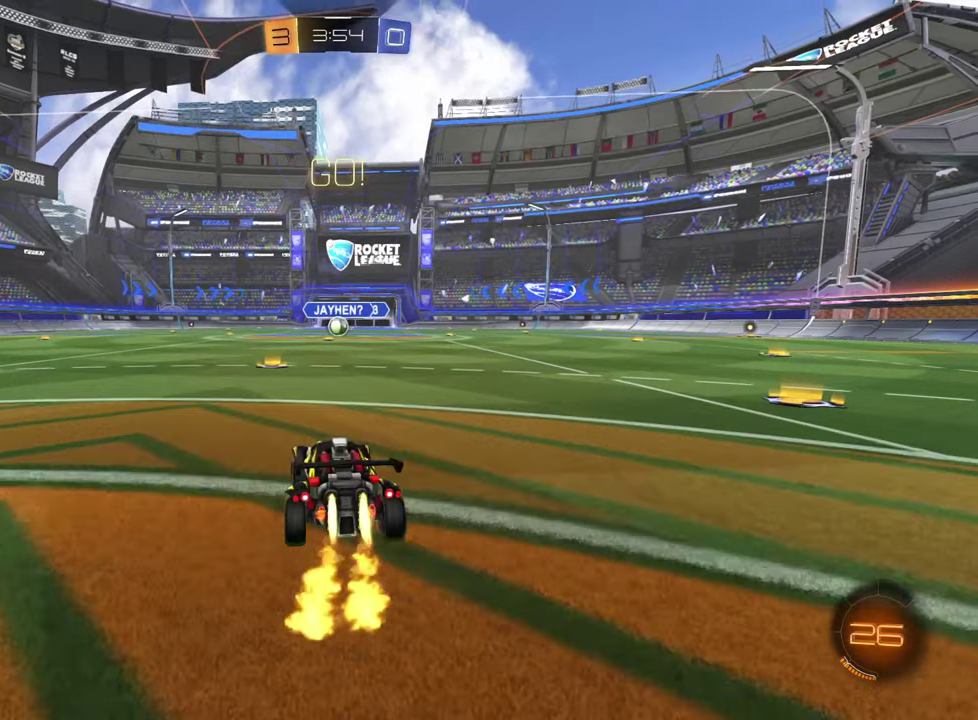
{"buttons": ["CROSS", "R2"], "left_stick": "down-right", "events": [[133, "left_stick", "down-right"], [283, "CROSS", "down"], [367, "CROSS", "up"], [384, "left_stick", "up-left"], [417, "CROSS", "down"], [500, "left_stick", "down-right"]]}
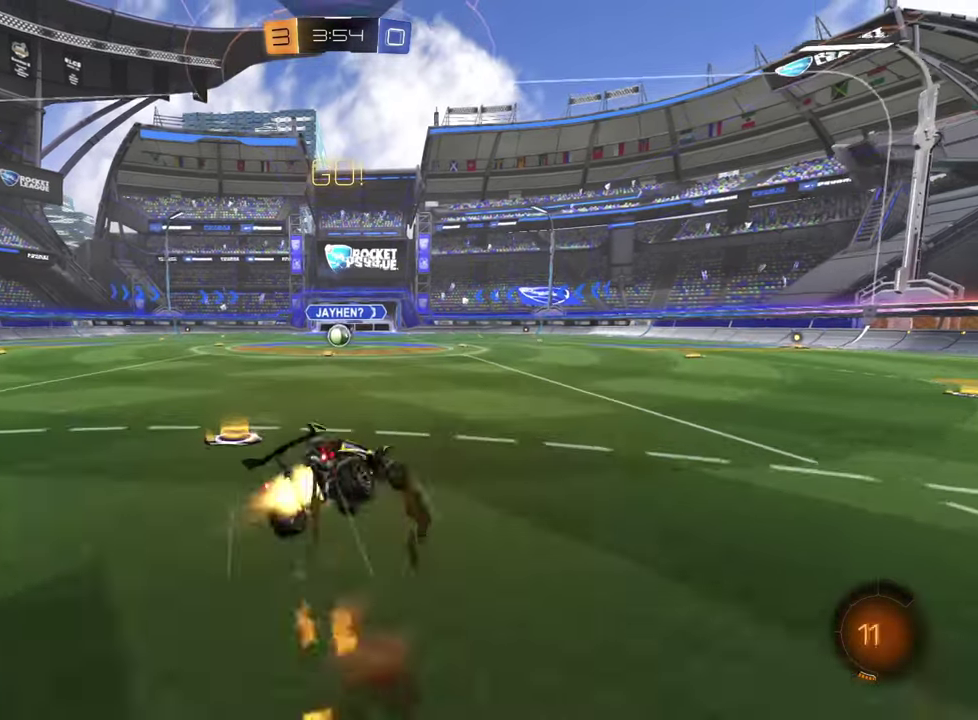
{"buttons": ["R2"], "left_stick": "down-left", "events": [[17, "CROSS", "up"], [50, "left_stick", "down"], [117, "left_stick", "down-left"]]}
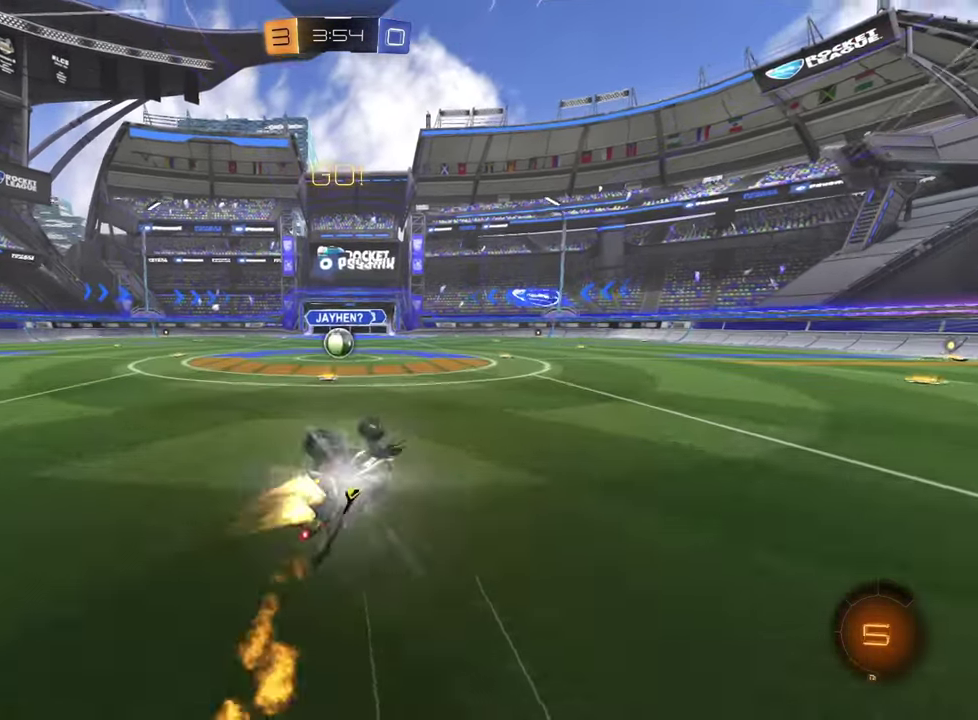
{"buttons": ["R2"], "left_stick": "center", "events": [[217, "left_stick", "center"]]}
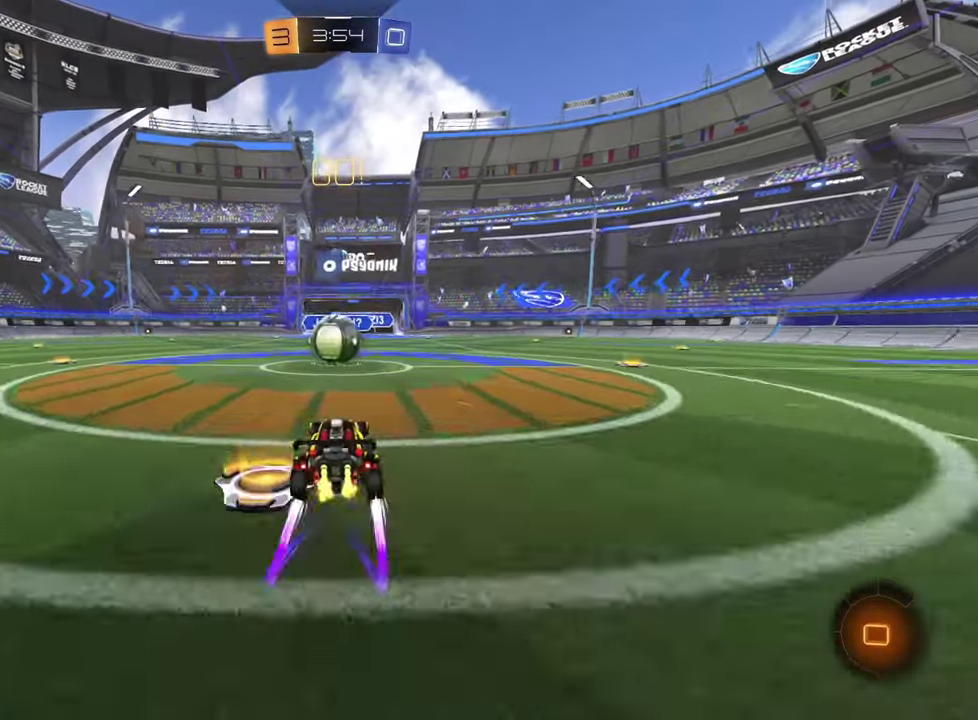
{"buttons": ["R2"], "left_stick": "center", "events": [[184, "CROSS", "down"], [184, "left_stick", "right"], [301, "left_stick", "up"], [317, "CROSS", "up"], [401, "CROSS", "down"], [501, "CROSS", "up"], [501, "left_stick", "center"]]}
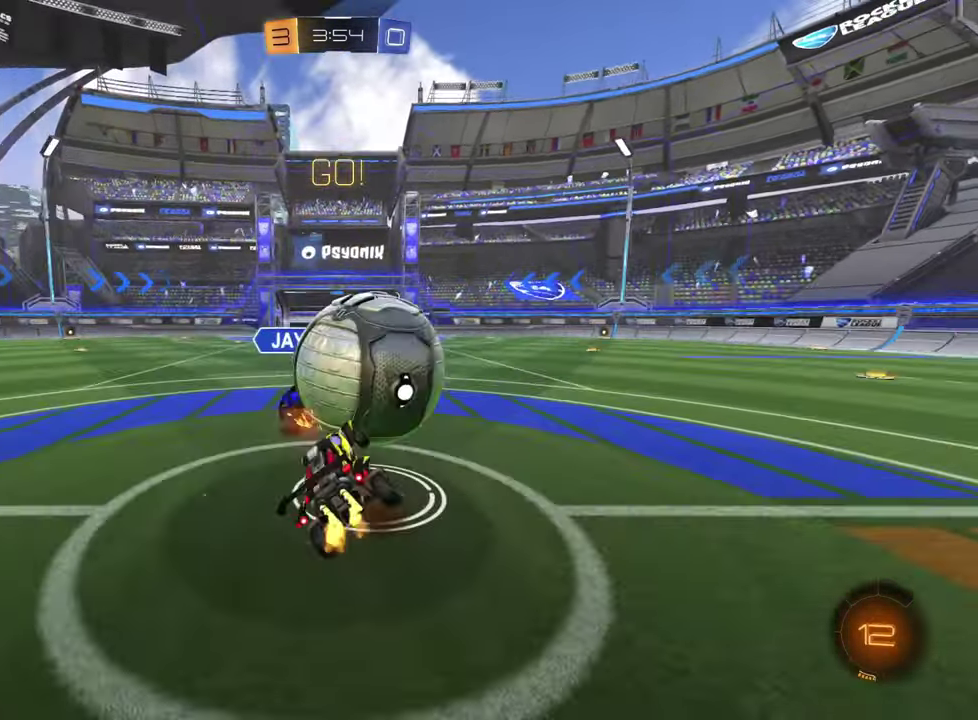
{"buttons": [], "left_stick": "up-left", "events": [[17, "left_stick", "down-right"], [33, "CROSS", "down"], [150, "left_stick", "down"], [200, "CROSS", "up"], [217, "R2", "up"], [350, "left_stick", "up-left"]]}
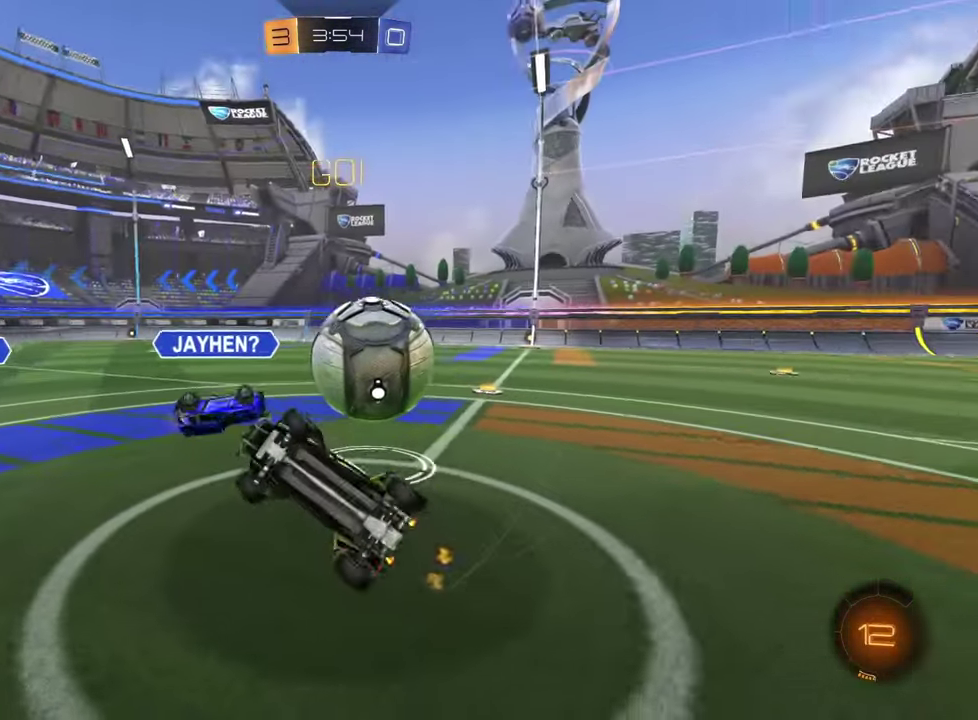
{"buttons": ["R2"], "left_stick": "left", "events": [[150, "left_stick", "down-left"], [217, "left_stick", "left"], [284, "R2", "down"], [301, "left_stick", "center"], [451, "left_stick", "left"]]}
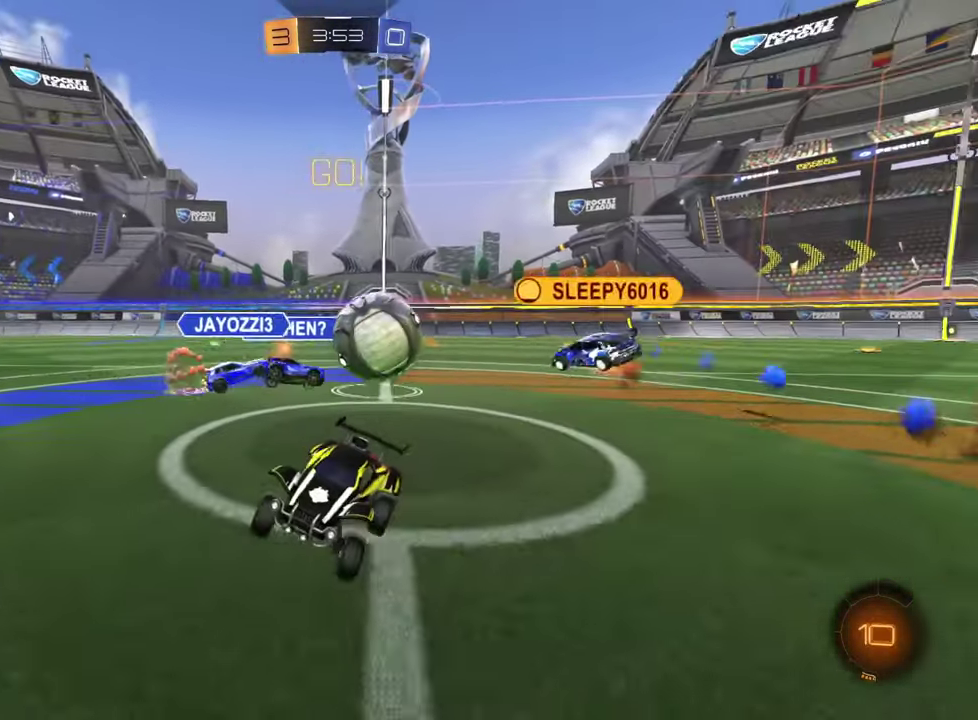
{"buttons": ["R2"], "left_stick": "right", "events": [[334, "left_stick", "down-right"], [467, "left_stick", "right"]]}
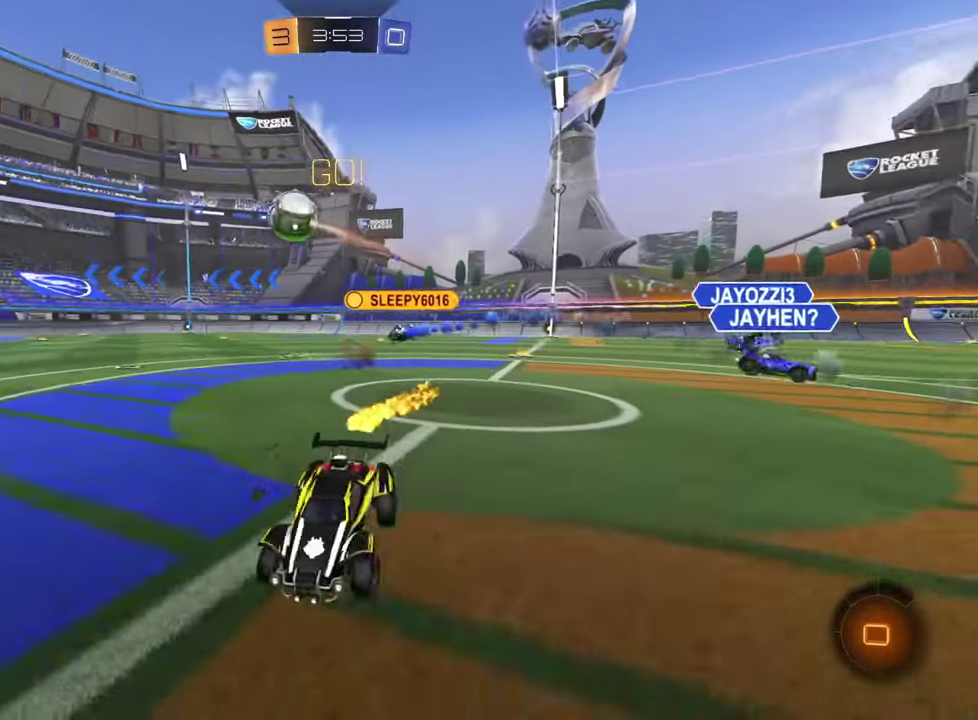
{"buttons": ["R2"], "left_stick": "right", "events": [[234, "SQUARE", "down"], [317, "SQUARE", "up"]]}
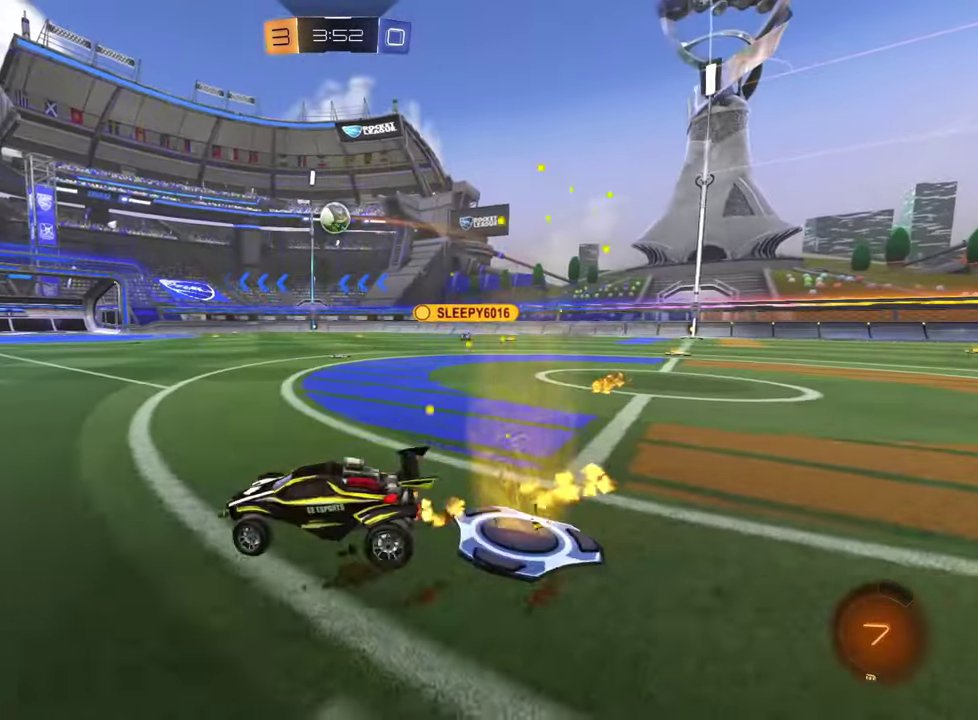
{"buttons": ["R2"], "left_stick": "up", "events": [[284, "CROSS", "down"], [350, "CROSS", "up"], [350, "left_stick", "up-right"], [400, "left_stick", "up"], [450, "CROSS", "down"], [500, "CROSS", "up"]]}
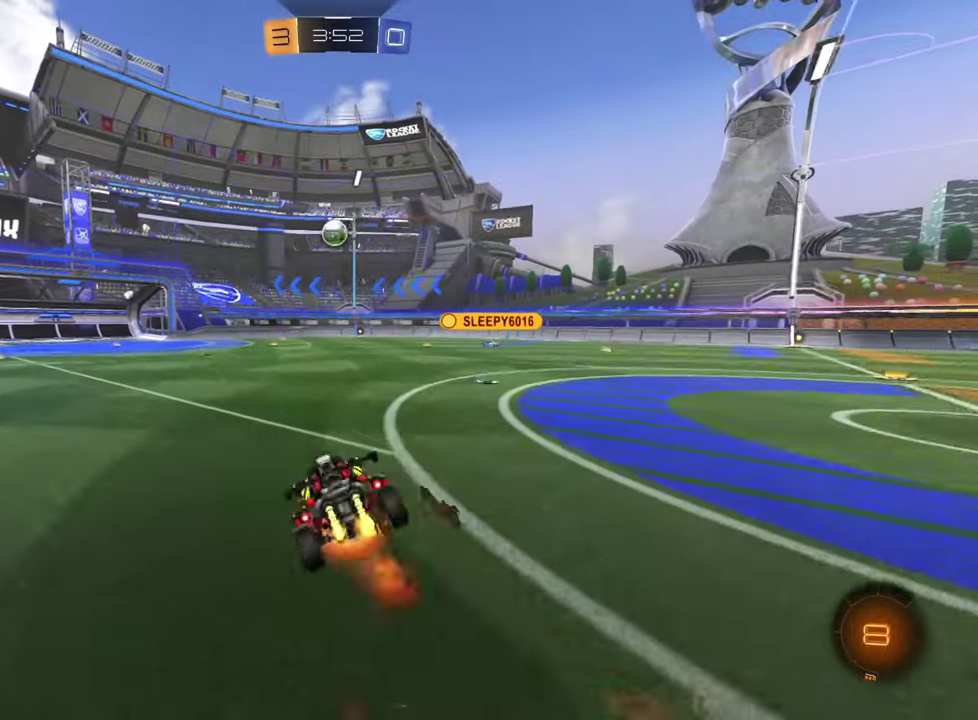
{"buttons": [], "left_stick": "center", "events": [[34, "R2", "up"], [101, "left_stick", "center"]]}
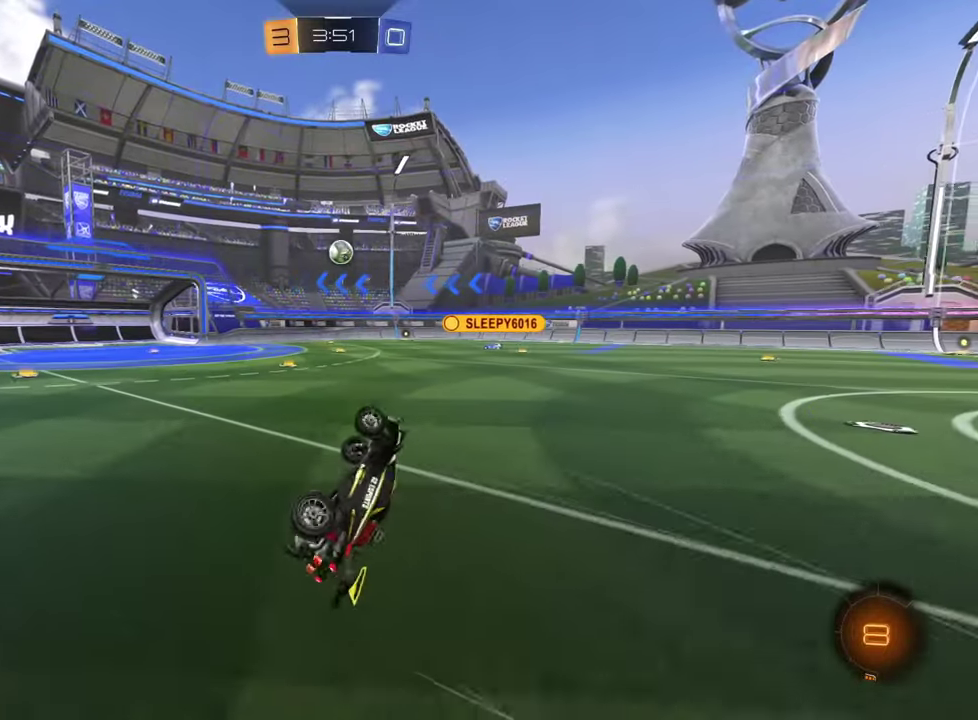
{"buttons": [], "left_stick": "center", "events": [[17, "R2", "down"], [117, "R2", "up"]]}
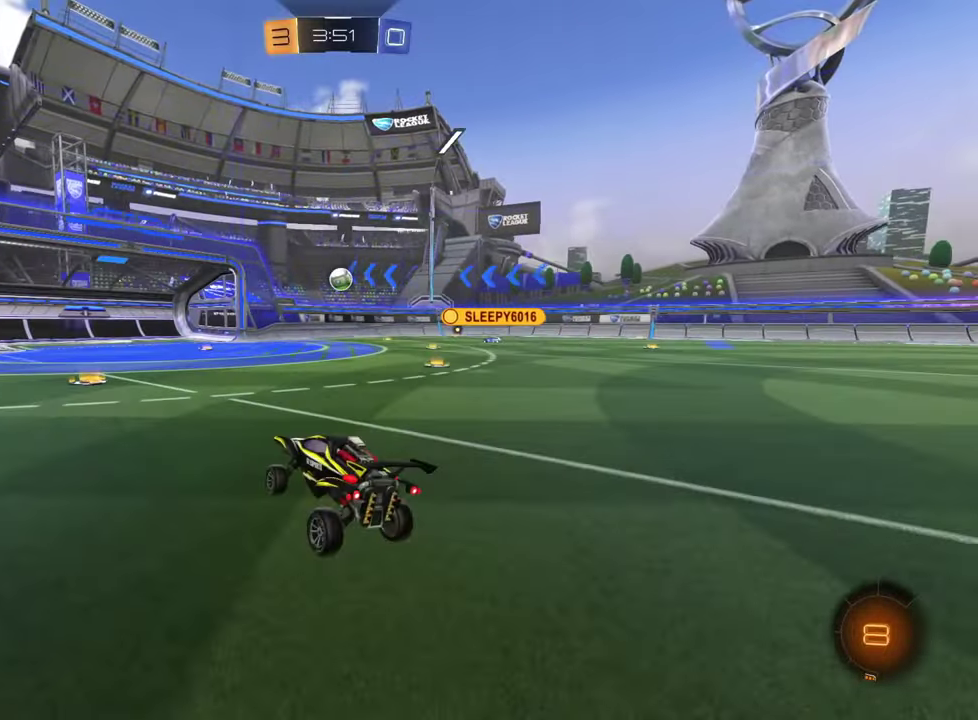
{"buttons": ["L2"], "left_stick": "center", "events": [[367, "L2", "down"]]}
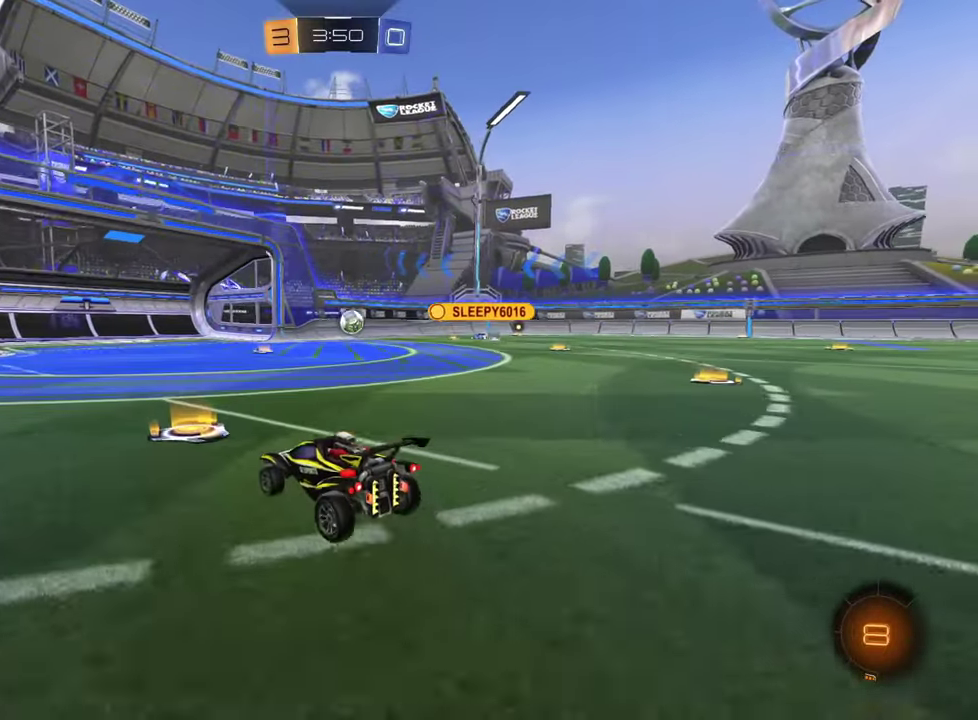
{"buttons": [], "left_stick": "center", "events": [[17, "L2", "up"], [50, "R2", "down"], [484, "R2", "up"]]}
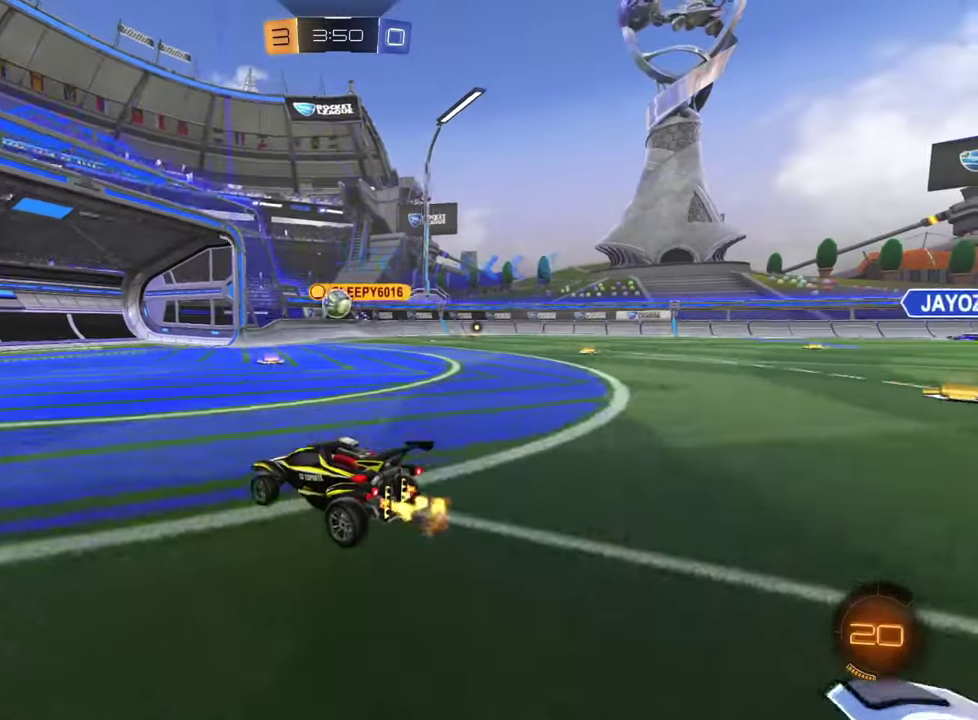
{"buttons": ["CROSS", "R2"], "left_stick": "down-right", "events": [[117, "left_stick", "down-left"], [251, "R2", "down"], [267, "left_stick", "left"], [417, "left_stick", "down-right"], [468, "CROSS", "down"]]}
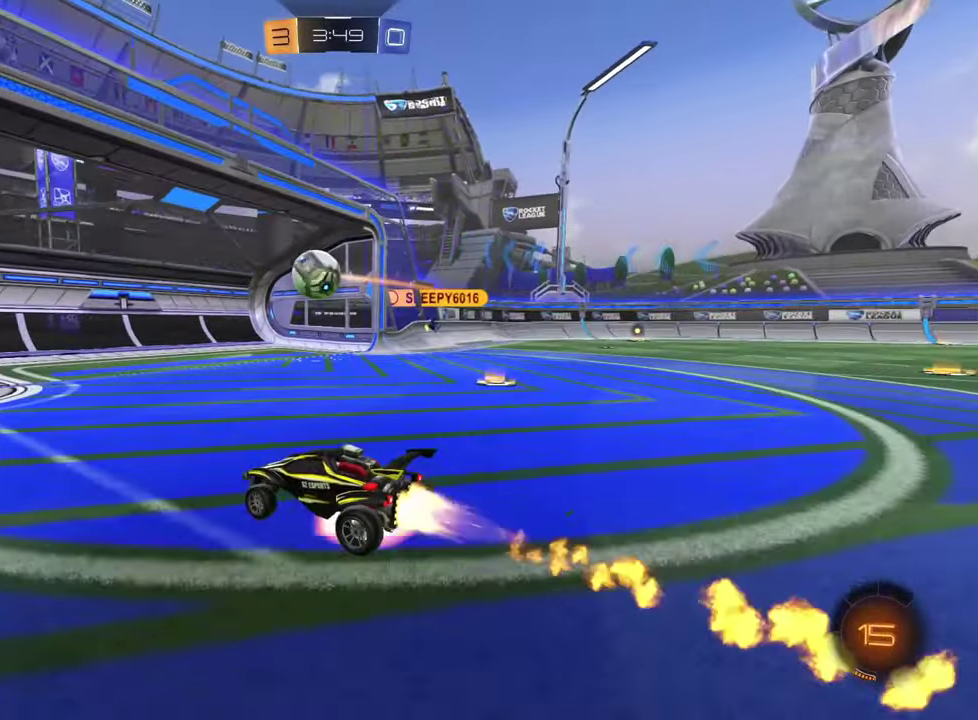
{"buttons": ["CROSS", "R2"], "left_stick": "down-right", "events": [[217, "left_stick", "up-right"], [233, "CROSS", "up"], [267, "left_stick", "up"], [317, "CROSS", "down"], [417, "CROSS", "up"], [417, "left_stick", "down-right"], [500, "CROSS", "down"]]}
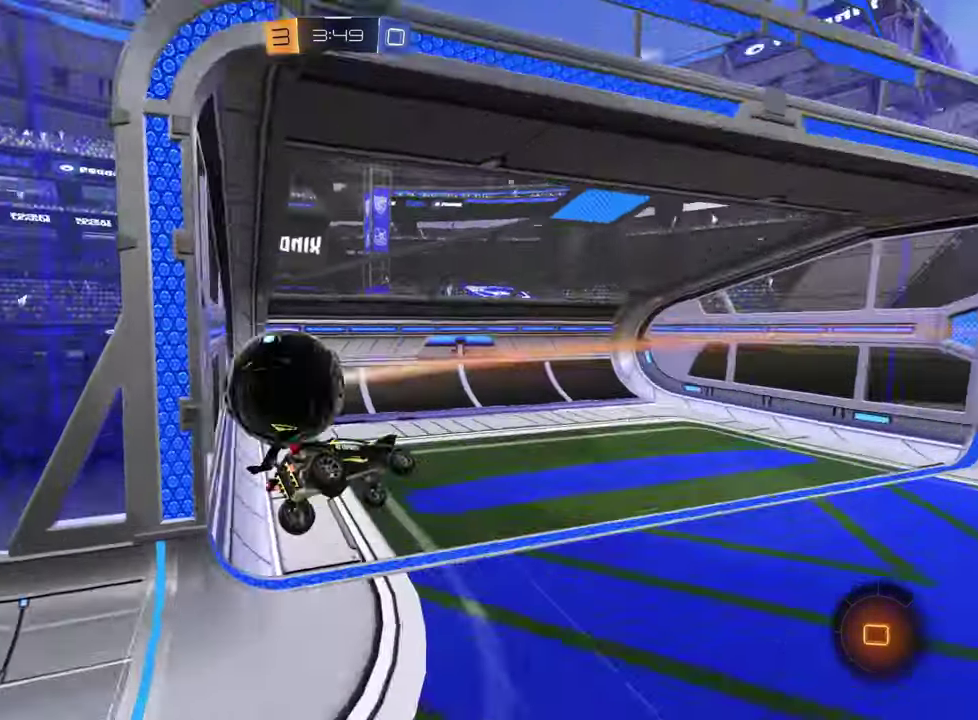
{"buttons": [], "left_stick": "center", "events": [[50, "CROSS", "up"], [101, "R2", "up"], [184, "TRIANGLE", "down"], [184, "left_stick", "center"], [251, "TRIANGLE", "up"]]}
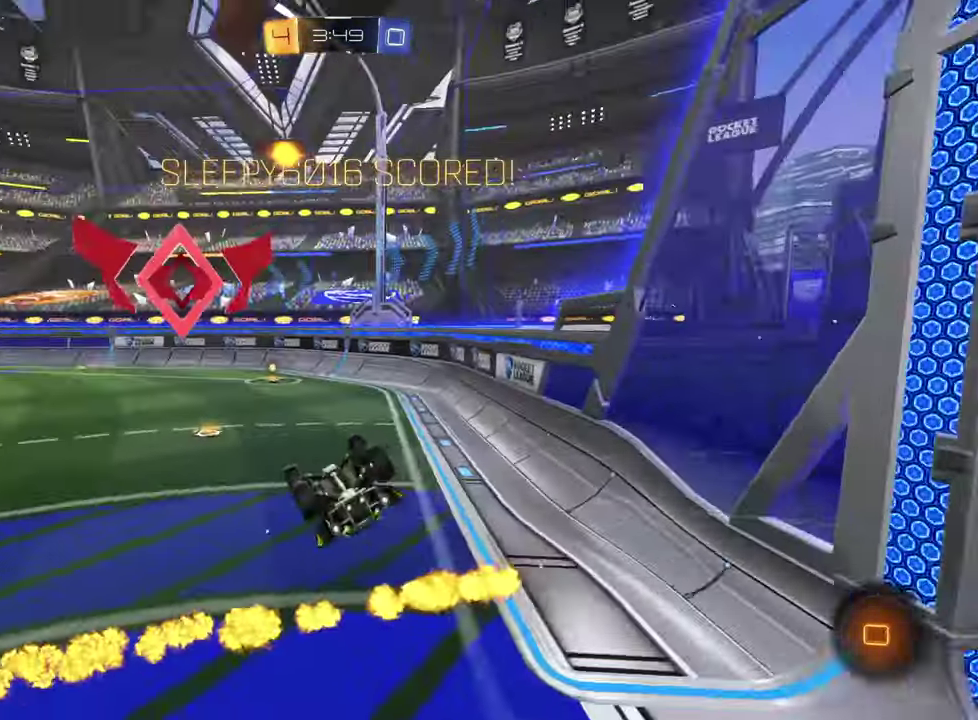
{"buttons": [], "left_stick": "down-right", "events": [[250, "left_stick", "down-right"]]}
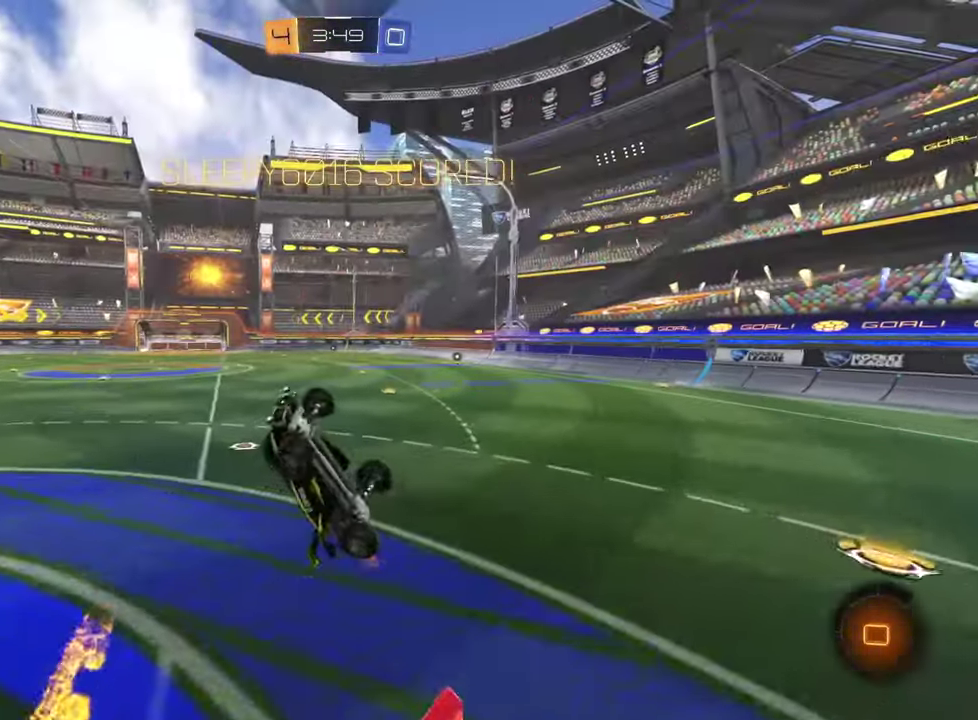
{"buttons": ["SQUARE", "R2"], "left_stick": "right", "events": [[334, "R2", "down"], [401, "SQUARE", "down"], [434, "left_stick", "right"]]}
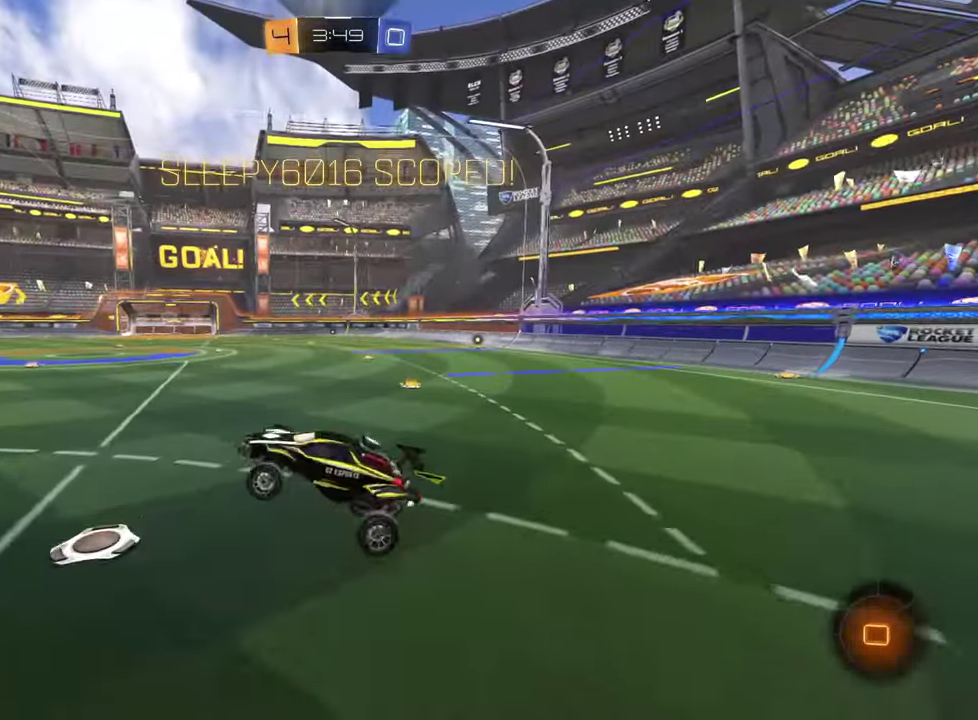
{"buttons": ["R2"], "left_stick": "up-right", "events": [[17, "left_stick", "up-right"], [50, "SQUARE", "up"]]}